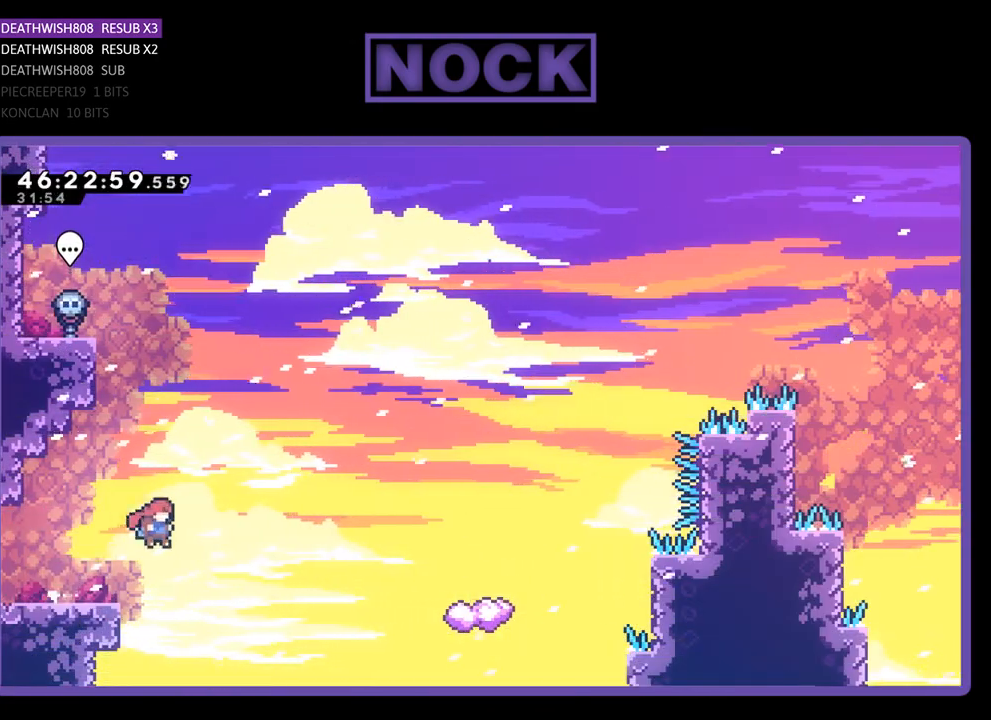
Gameplay with a controller (PlayStation layout); each line is a JSON object with the inputs held at the frame after it. "events" lists button and stick changes between this image and that frame as [ms after this image, input, new state], when the widget could be followed in between. Not read: left_stick right_stick.
{"buttons": ["CIRCLE", "R2", "DPAD_UP", "DPAD_RIGHT"], "events": [[233, "DPAD_UP", "down"], [267, "CIRCLE", "down"]]}
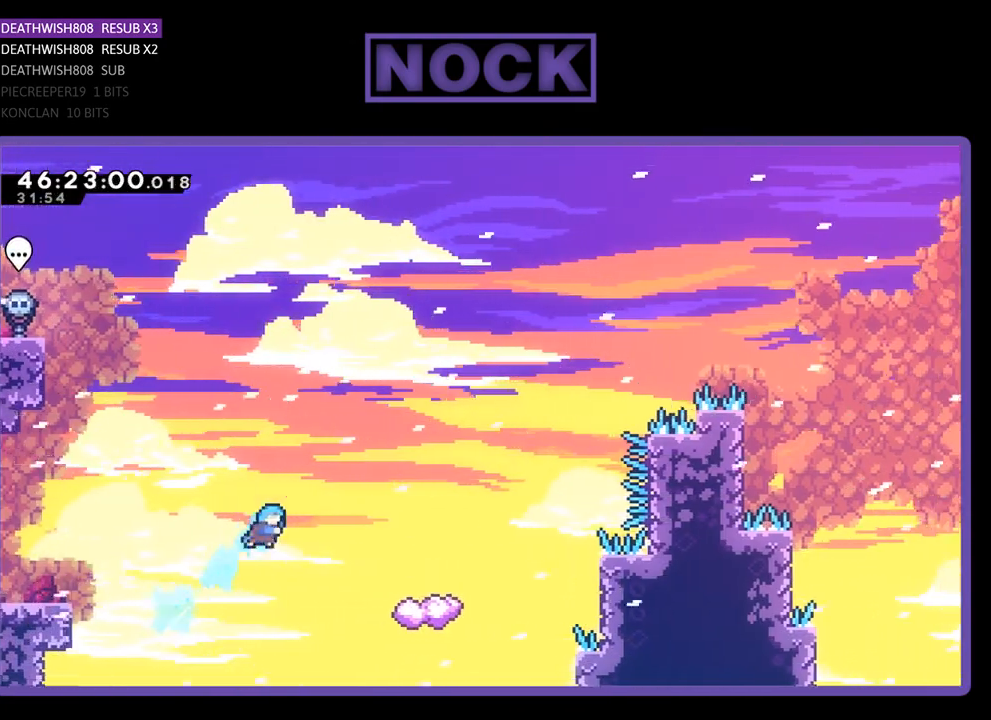
{"buttons": ["R2"], "events": [[167, "CIRCLE", "up"], [267, "DPAD_RIGHT", "up"], [300, "DPAD_UP", "up"], [333, "DPAD_LEFT", "down"], [467, "DPAD_LEFT", "up"]]}
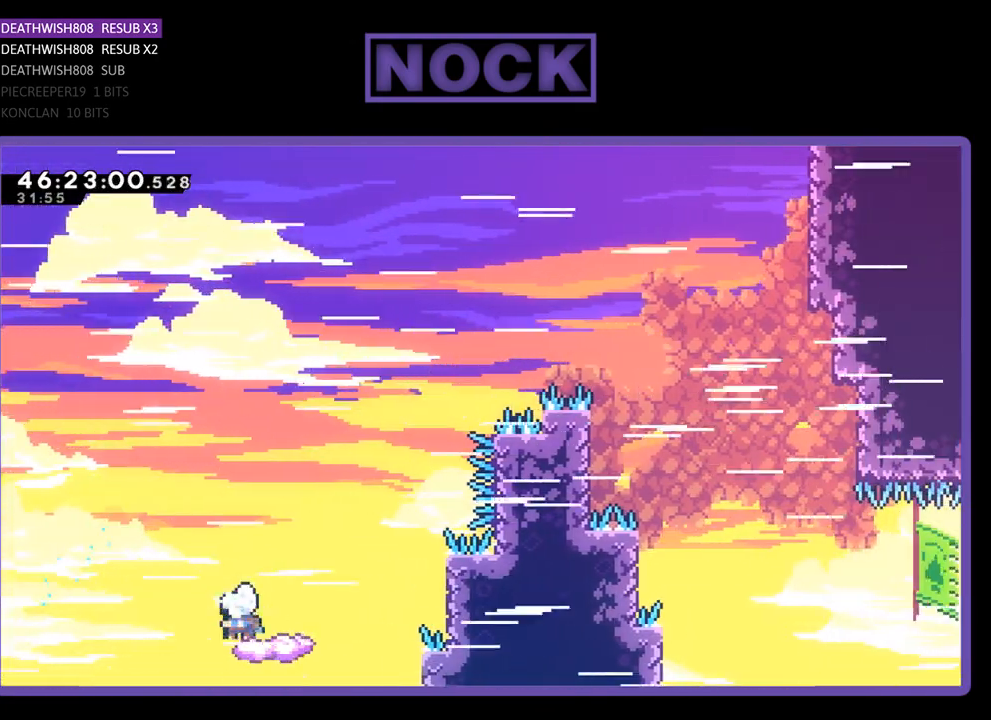
{"buttons": ["CROSS", "R2", "DPAD_UP", "DPAD_RIGHT"], "events": [[133, "DPAD_UP", "down"], [233, "CROSS", "down"], [233, "DPAD_RIGHT", "down"]]}
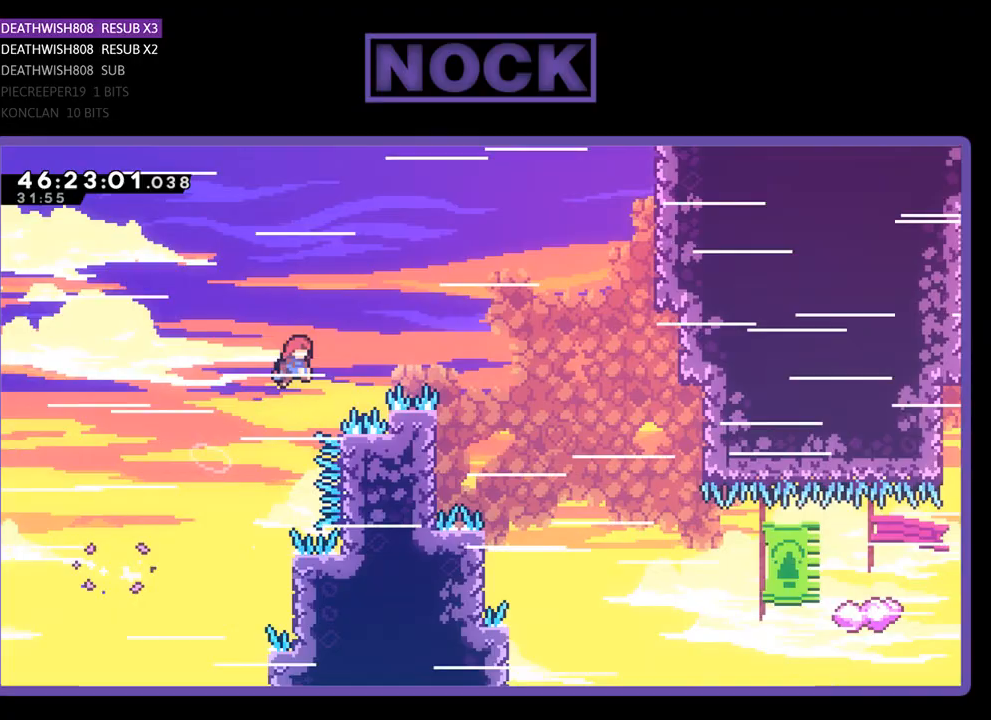
{"buttons": ["R2", "DPAD_UP", "DPAD_LEFT"], "events": [[300, "DPAD_LEFT", "down"], [300, "DPAD_RIGHT", "up"], [333, "CROSS", "up"], [333, "DPAD_UP", "up"], [400, "DPAD_UP", "down"]]}
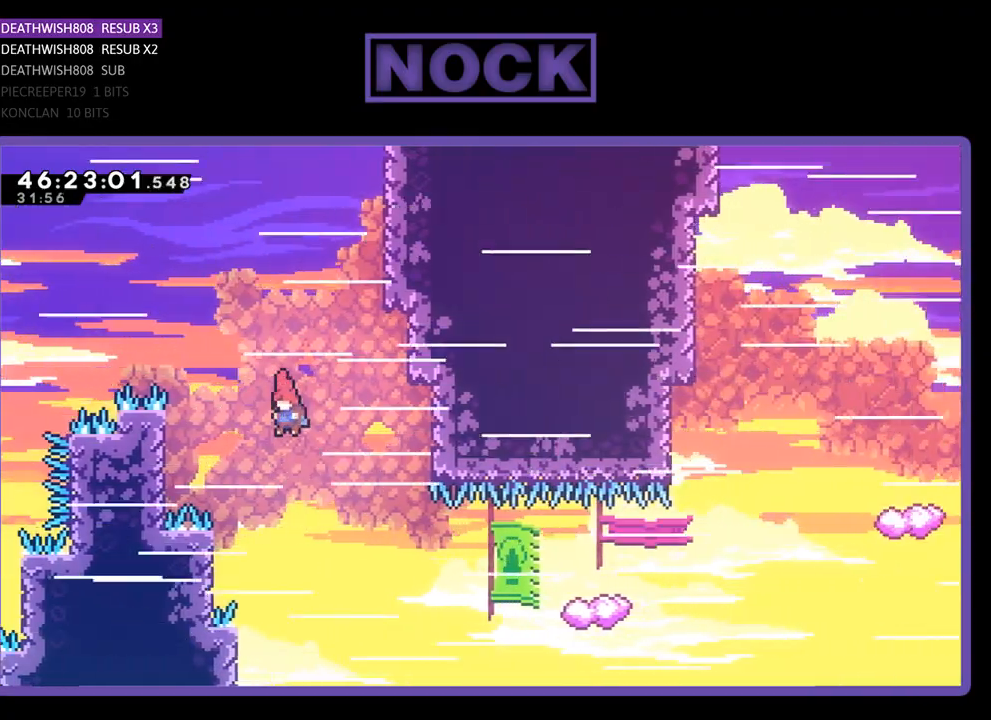
{"buttons": ["R2", "DPAD_UP", "DPAD_RIGHT"], "events": [[467, "DPAD_LEFT", "up"], [467, "DPAD_RIGHT", "down"]]}
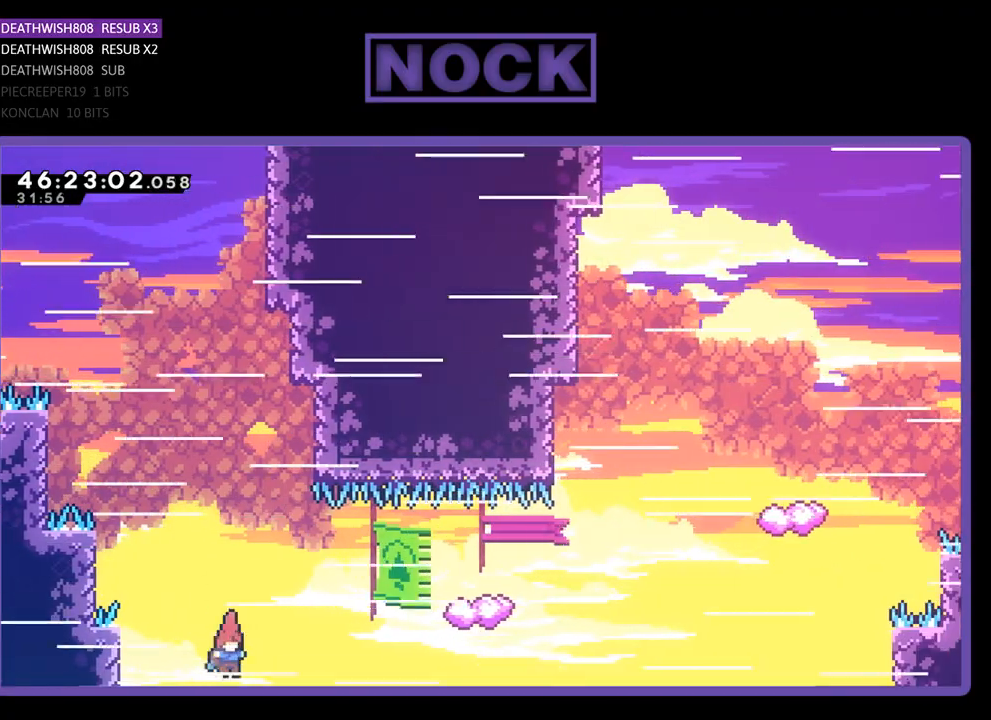
{"buttons": ["R2", "DPAD_UP"], "events": [[67, "CIRCLE", "down"], [400, "CIRCLE", "up"], [500, "DPAD_RIGHT", "up"]]}
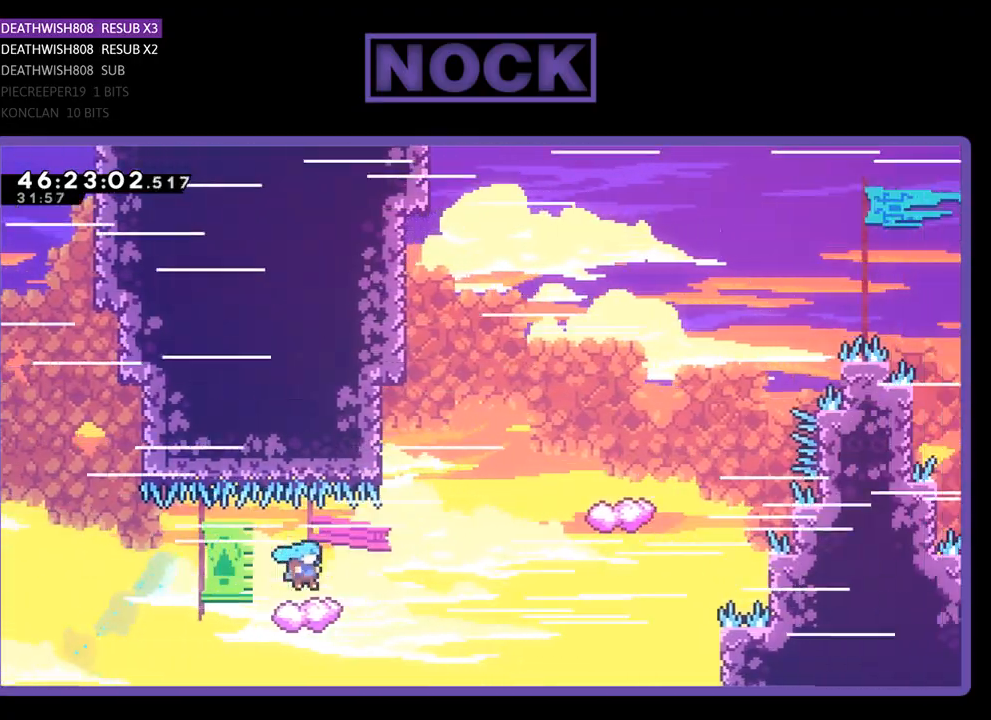
{"buttons": ["CIRCLE", "R2", "DPAD_UP"], "events": [[67, "DPAD_LEFT", "down"], [167, "DPAD_LEFT", "up"], [200, "CROSS", "down"], [200, "DPAD_RIGHT", "down"], [400, "CROSS", "up"], [400, "DPAD_RIGHT", "up"], [500, "CIRCLE", "down"]]}
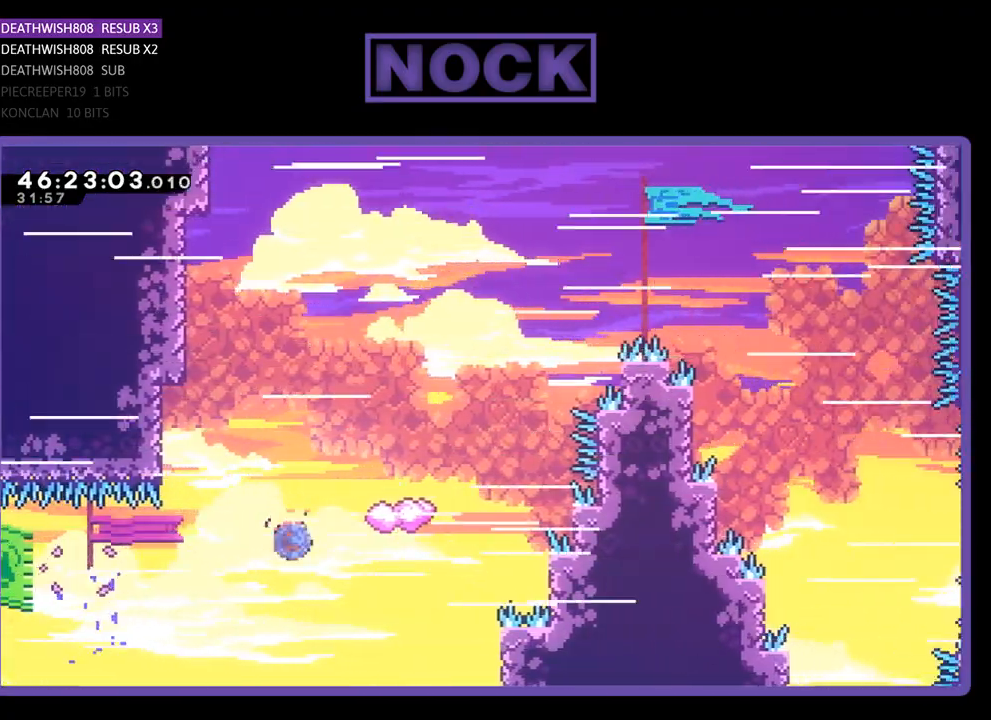
{"buttons": ["R2", "DPAD_UP", "DPAD_LEFT"], "events": [[300, "CIRCLE", "up"], [400, "DPAD_LEFT", "down"]]}
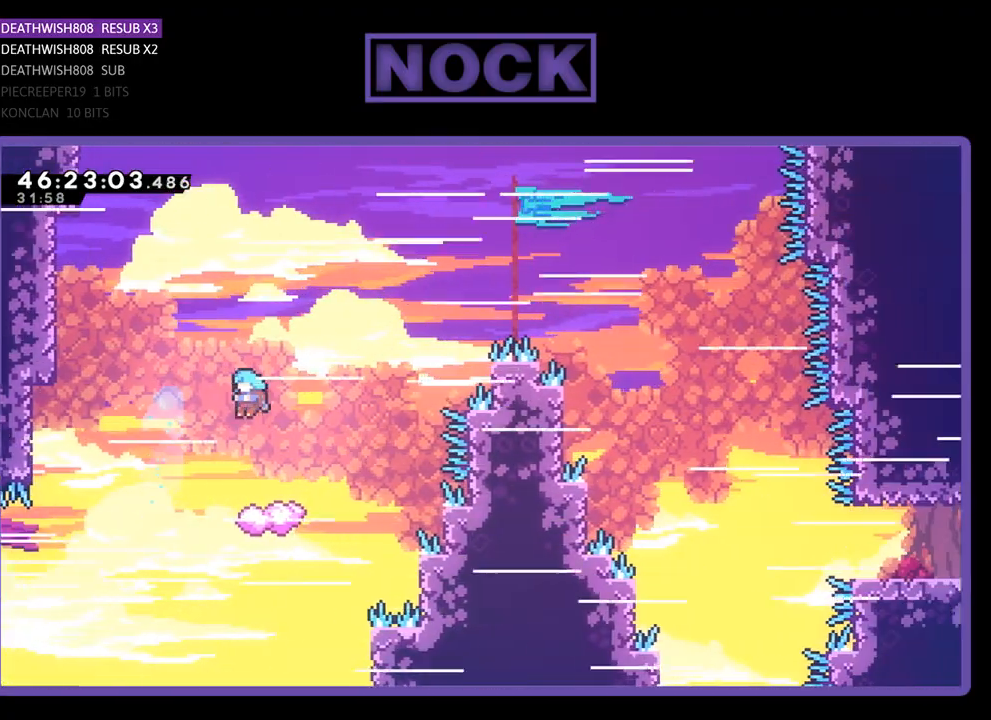
{"buttons": ["R2", "DPAD_UP", "DPAD_LEFT"], "events": []}
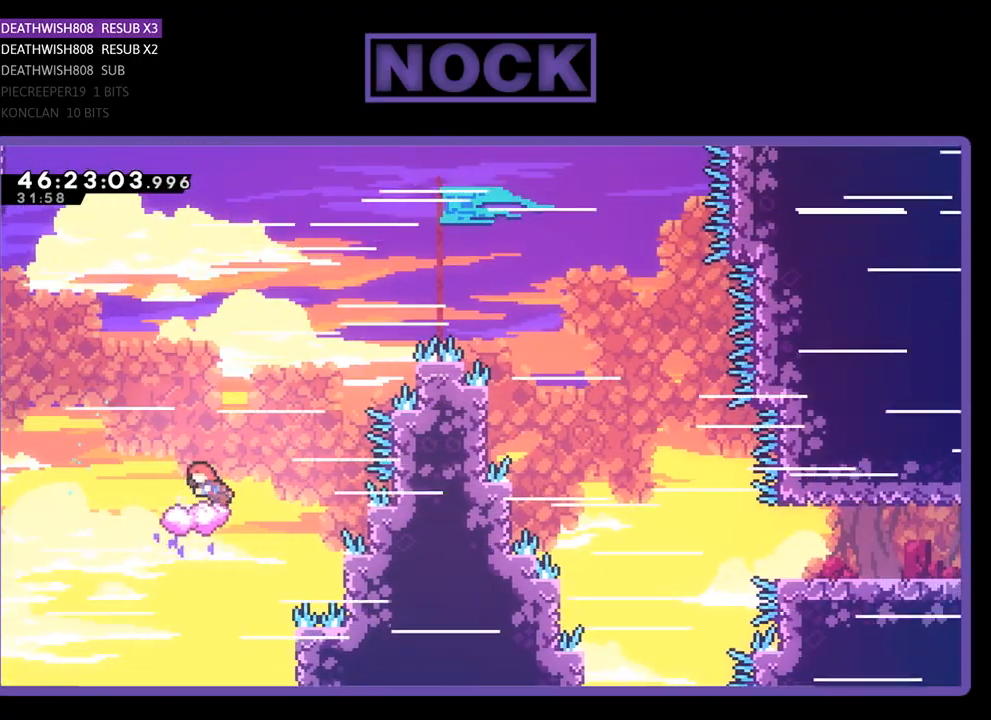
{"buttons": ["CROSS", "R2", "DPAD_UP", "DPAD_RIGHT"], "events": [[67, "DPAD_LEFT", "up"], [100, "CROSS", "down"], [167, "DPAD_RIGHT", "down"]]}
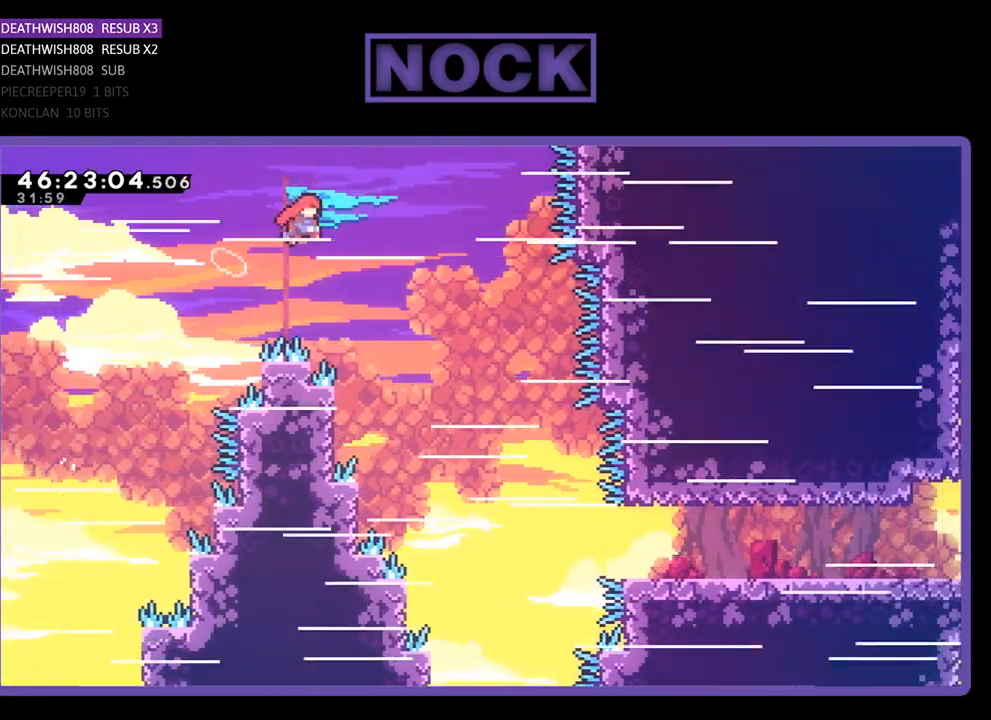
{"buttons": ["R2", "DPAD_UP", "DPAD_LEFT"], "events": [[100, "CROSS", "up"], [167, "DPAD_RIGHT", "up"], [200, "DPAD_LEFT", "down"]]}
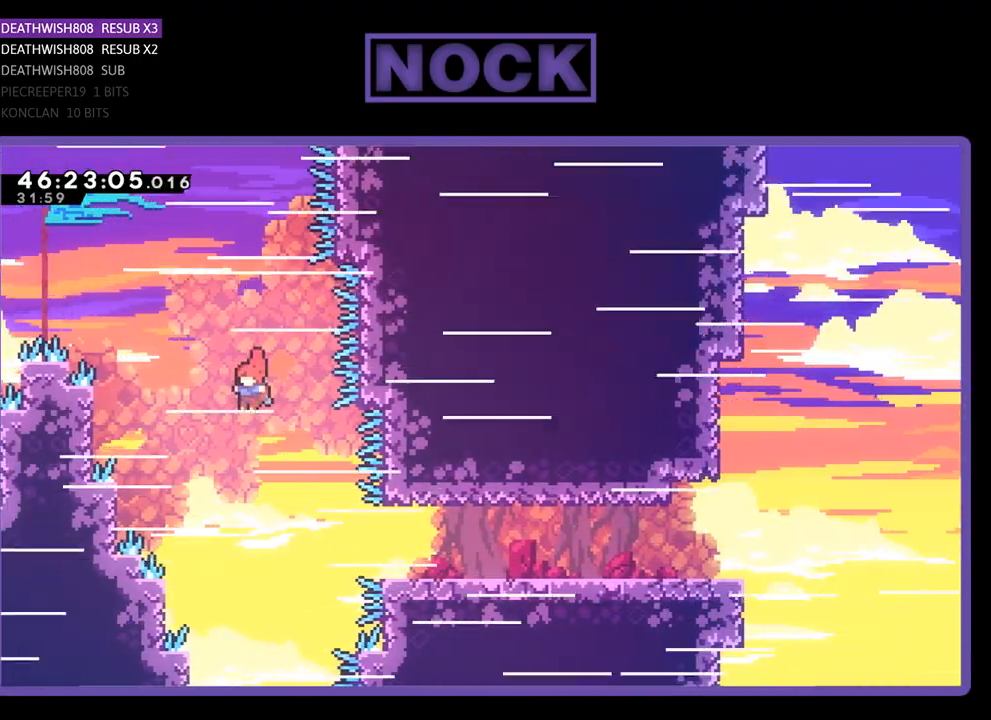
{"buttons": ["R2", "DPAD_UP", "DPAD_RIGHT"], "events": [[200, "DPAD_LEFT", "up"], [200, "DPAD_RIGHT", "down"], [300, "CIRCLE", "down"], [467, "CIRCLE", "up"]]}
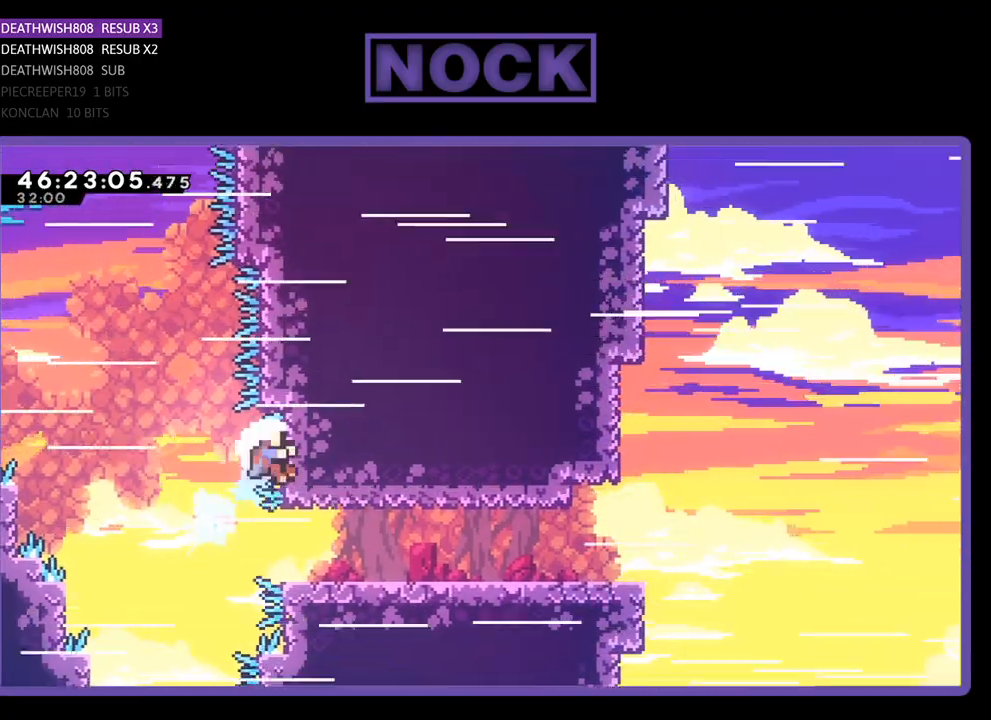
{"buttons": [], "events": [[167, "DPAD_UP", "up"], [333, "DPAD_RIGHT", "up"], [500, "R2", "up"]]}
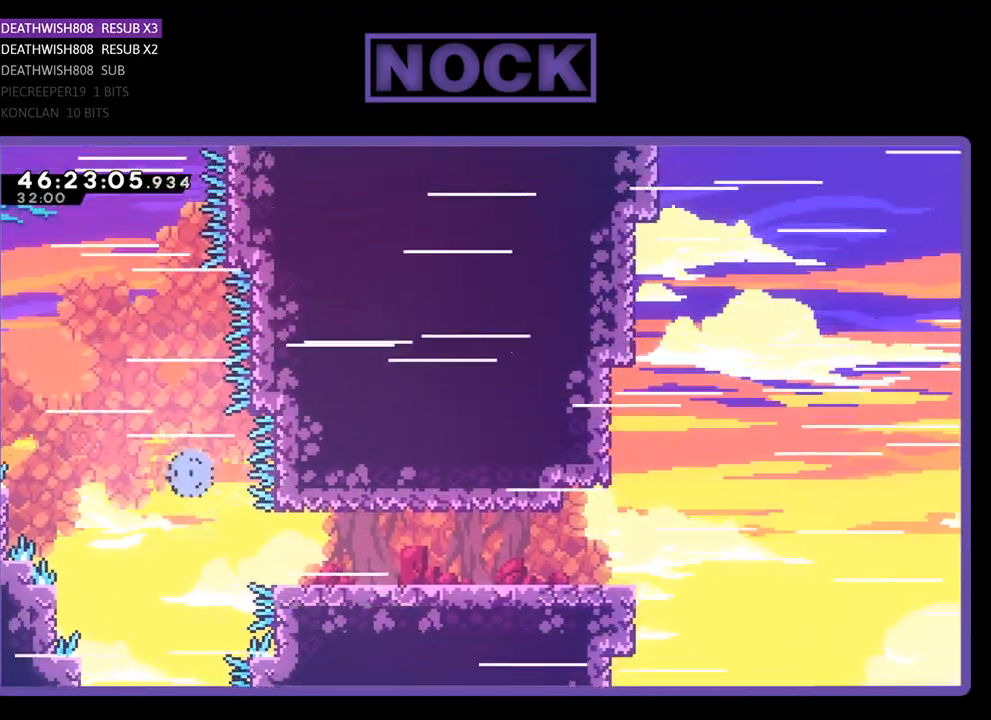
{"buttons": [], "events": []}
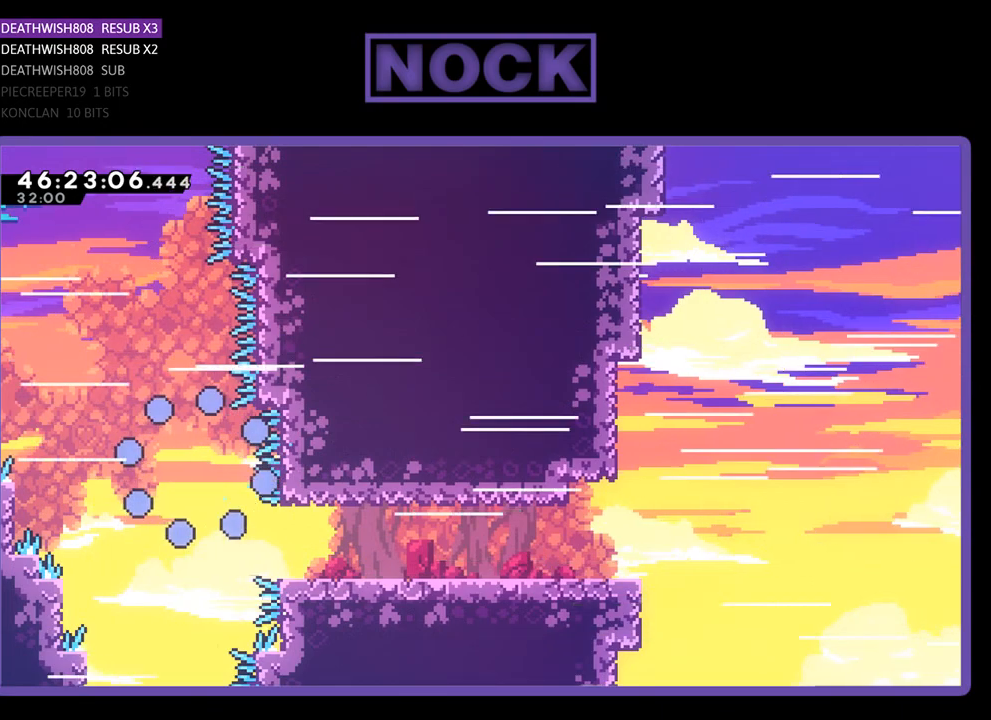
{"buttons": [], "events": []}
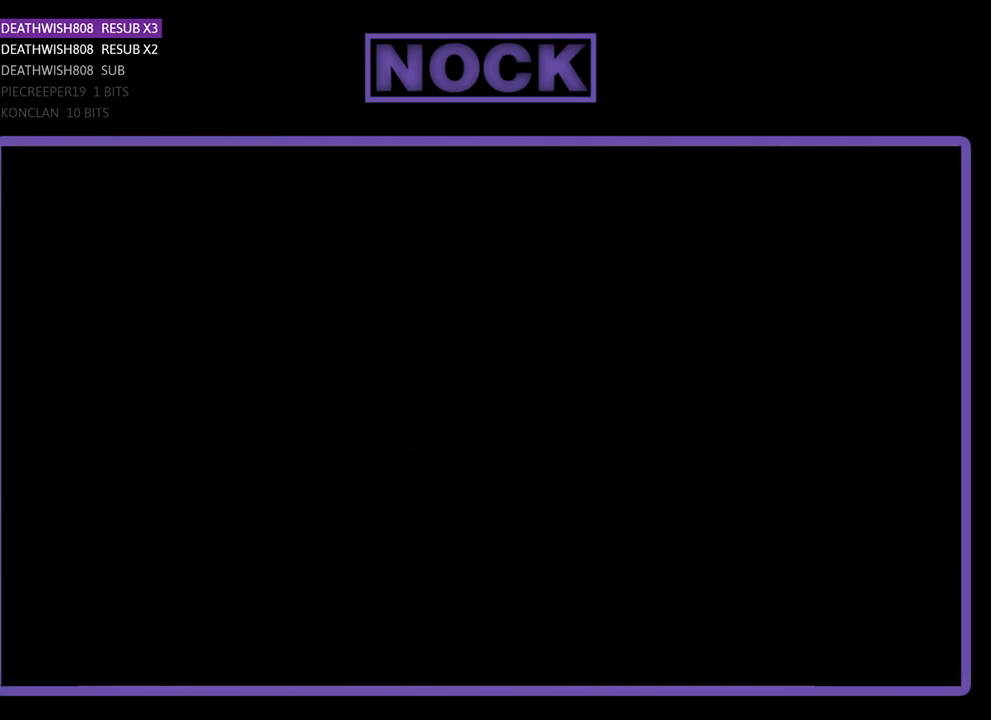
{"buttons": [], "events": []}
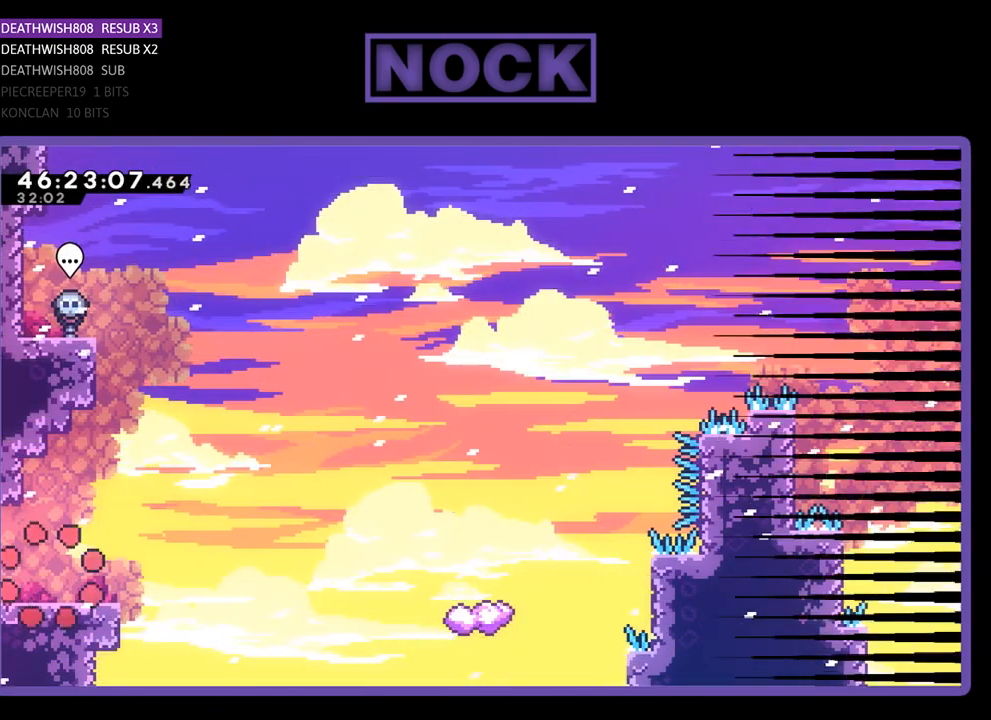
{"buttons": ["R2", "DPAD_RIGHT"], "events": [[167, "R2", "down"], [200, "DPAD_RIGHT", "down"]]}
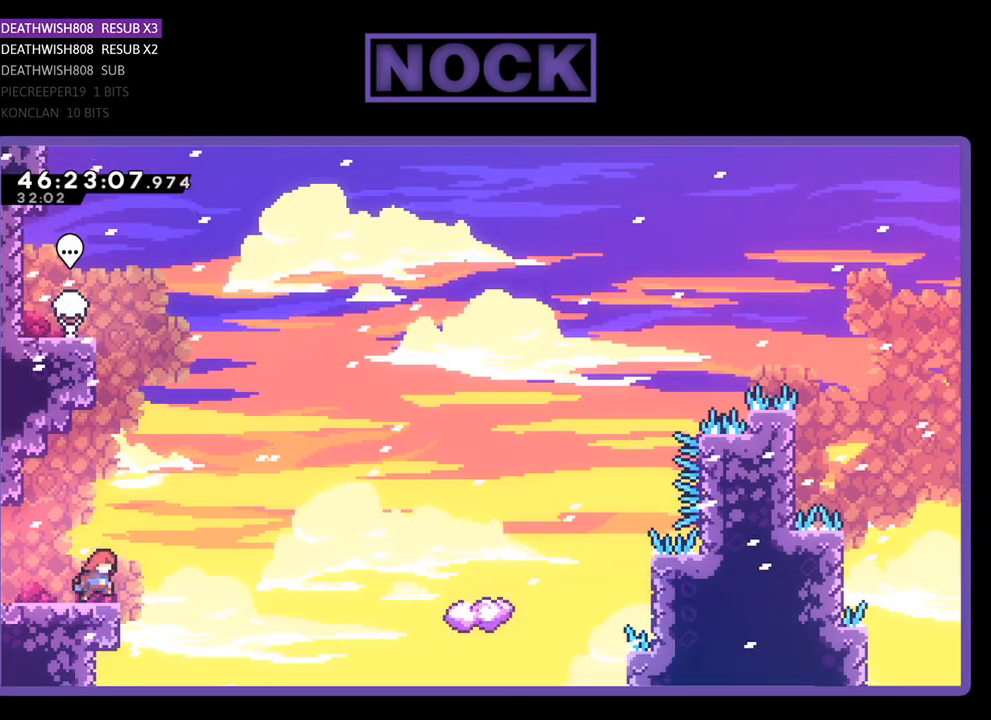
{"buttons": ["R2", "DPAD_UP", "DPAD_RIGHT"], "events": [[67, "CROSS", "down"], [233, "CROSS", "up"], [333, "DPAD_UP", "down"]]}
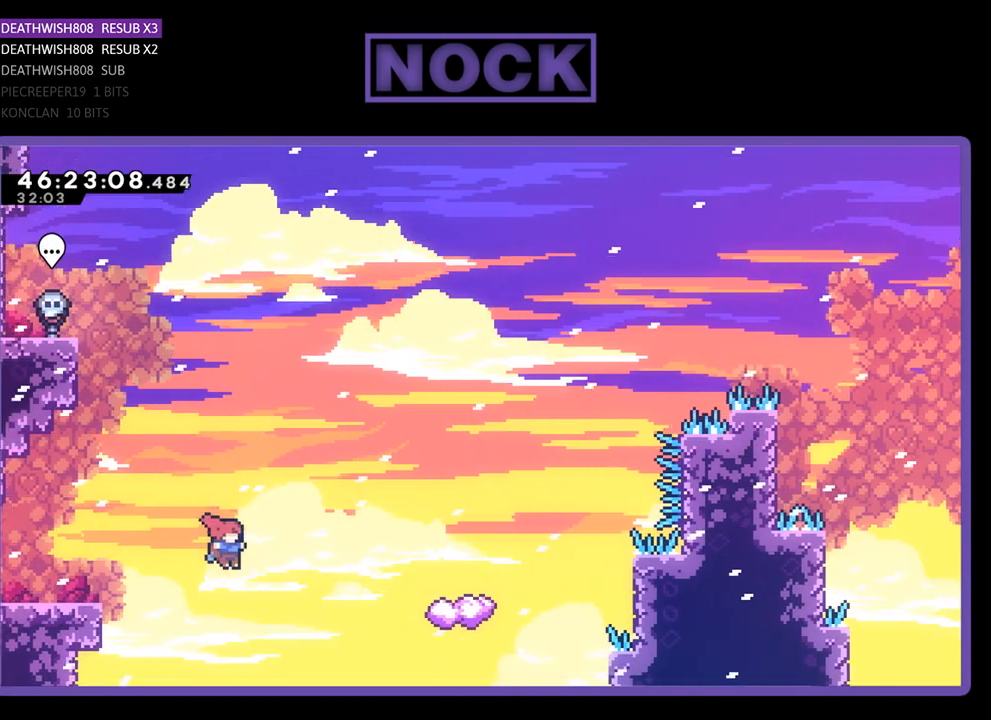
{"buttons": ["R2", "DPAD_UP"], "events": [[200, "CIRCLE", "down"], [400, "CIRCLE", "up"], [433, "DPAD_RIGHT", "up"]]}
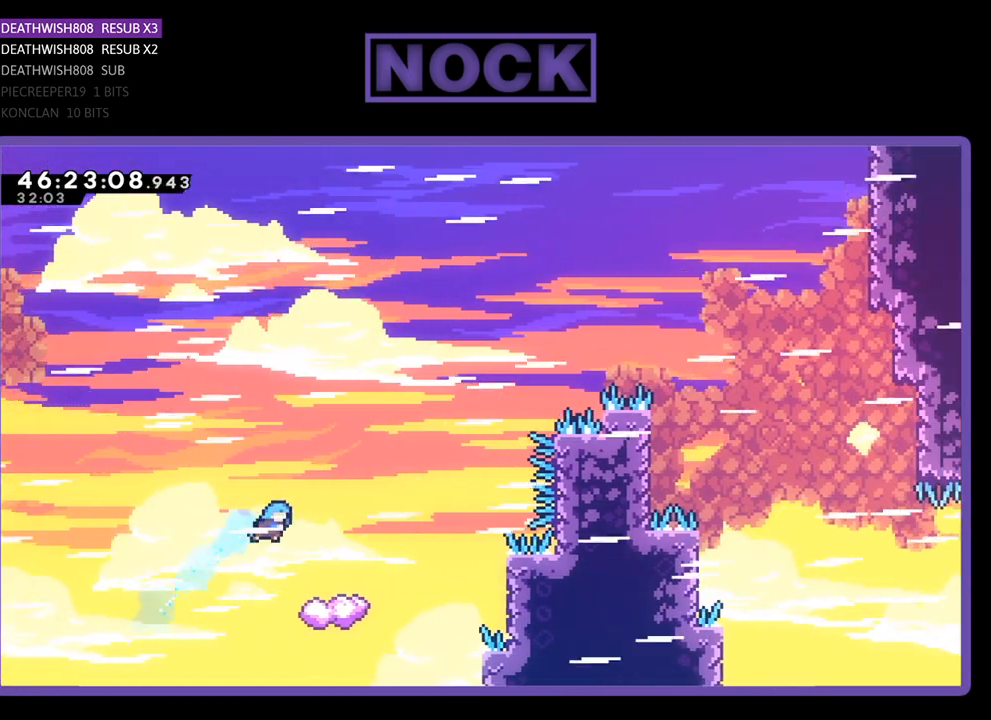
{"buttons": ["R2", "DPAD_UP", "DPAD_RIGHT"], "events": [[67, "DPAD_LEFT", "down"], [367, "DPAD_LEFT", "up"], [433, "DPAD_RIGHT", "down"]]}
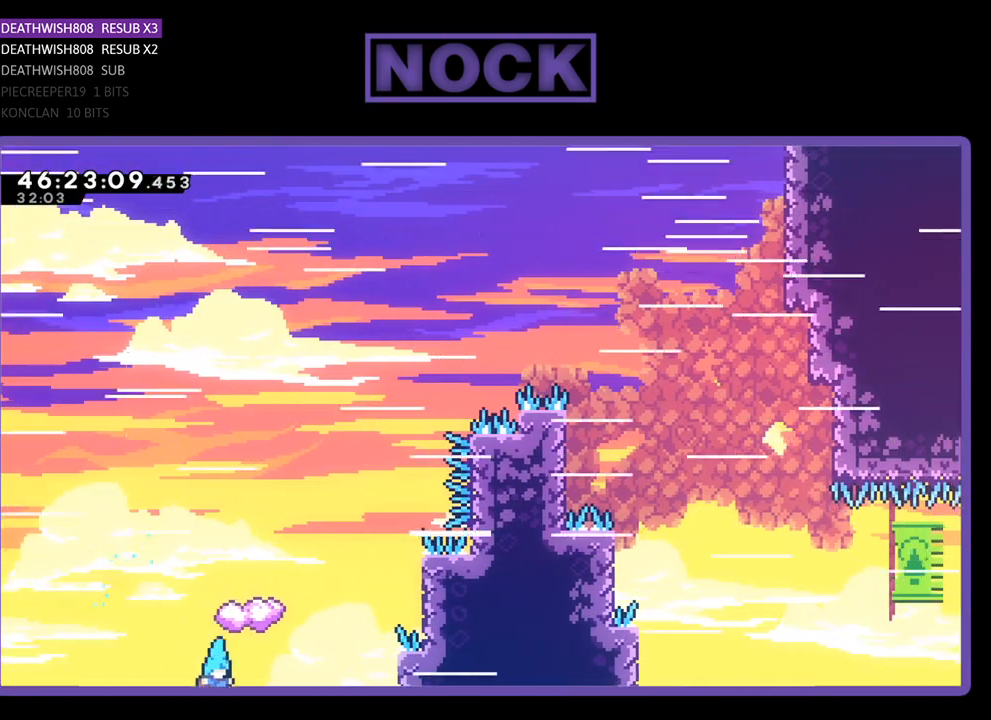
{"buttons": [], "events": [[133, "DPAD_RIGHT", "up"], [267, "DPAD_UP", "up"], [300, "R2", "up"]]}
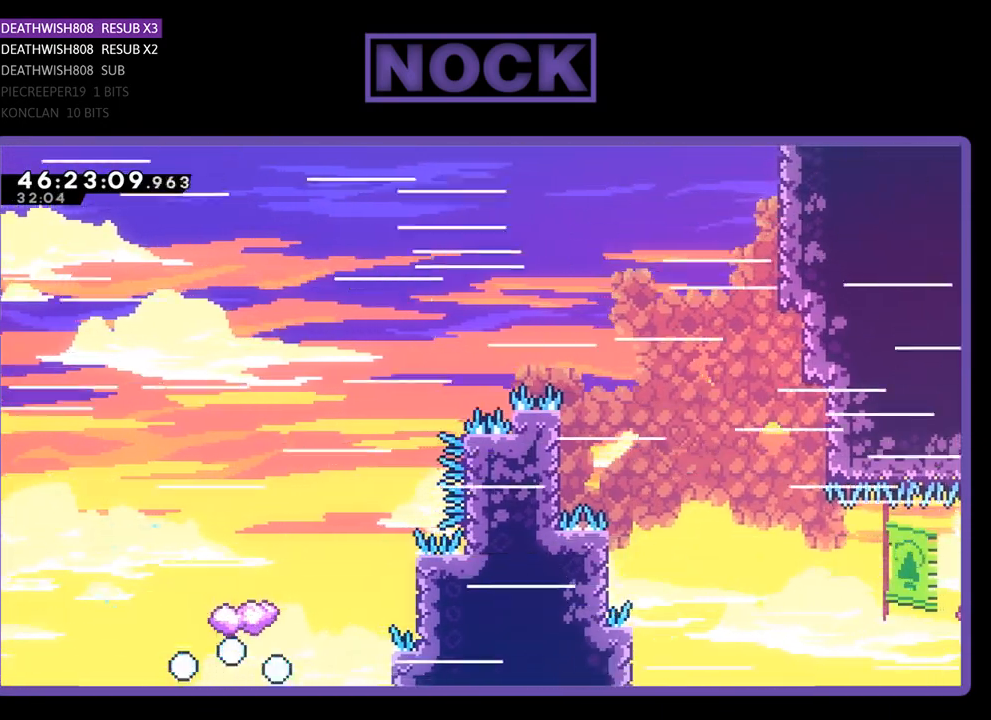
{"buttons": [], "events": []}
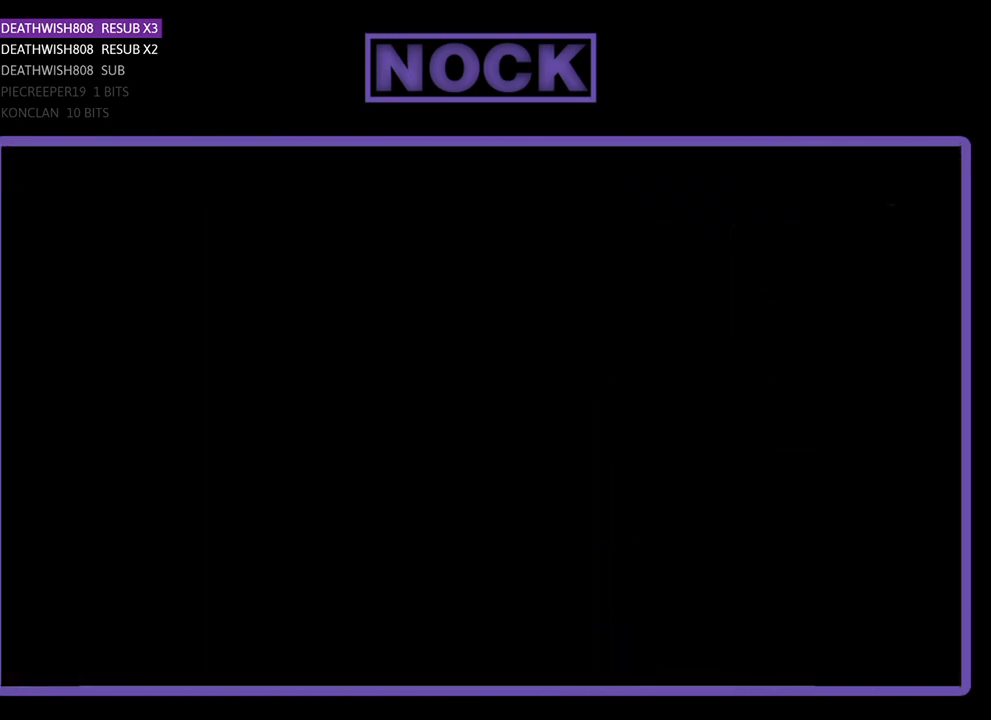
{"buttons": [], "events": []}
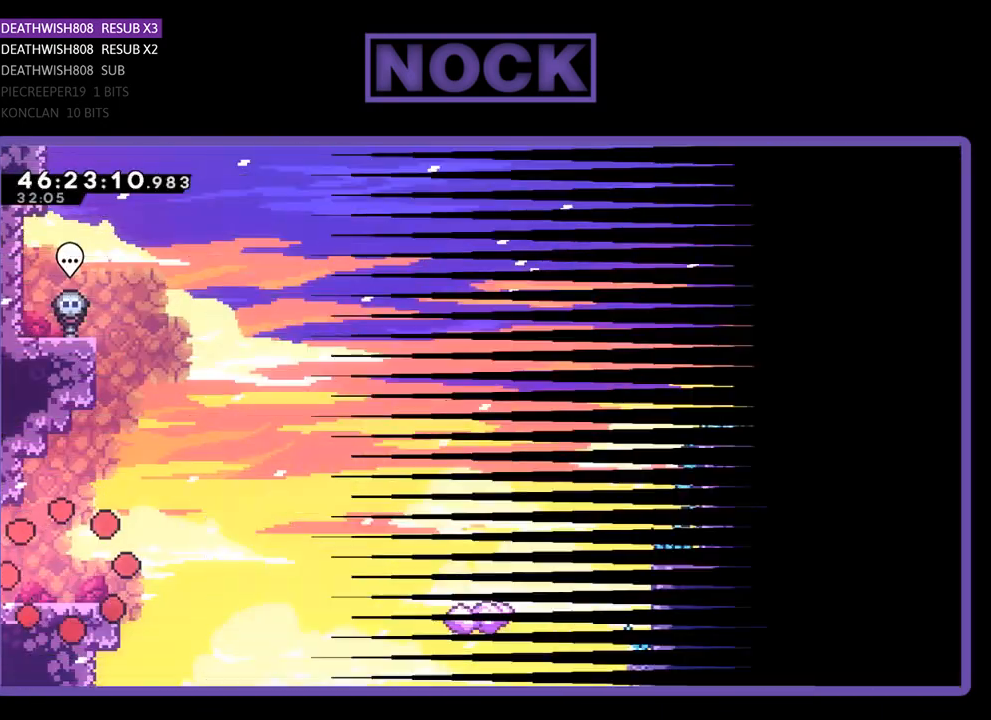
{"buttons": ["R2", "DPAD_RIGHT"], "events": [[367, "DPAD_RIGHT", "down"], [367, "R2", "down"]]}
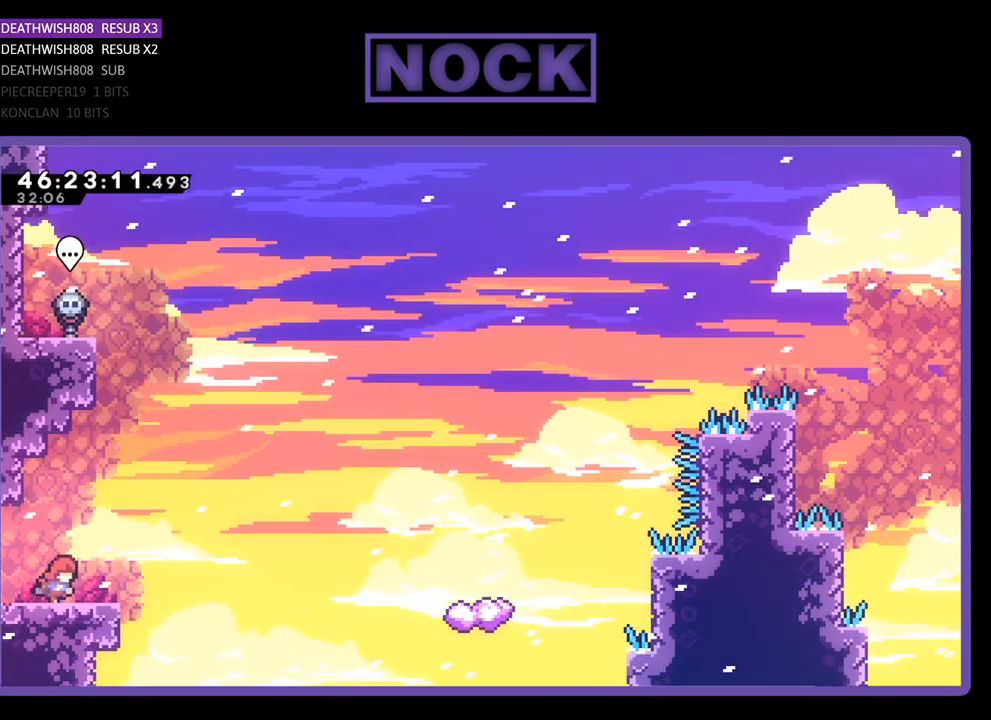
{"buttons": ["R2", "DPAD_UP", "DPAD_RIGHT"], "events": [[200, "CROSS", "down"], [367, "CROSS", "up"], [500, "DPAD_UP", "down"]]}
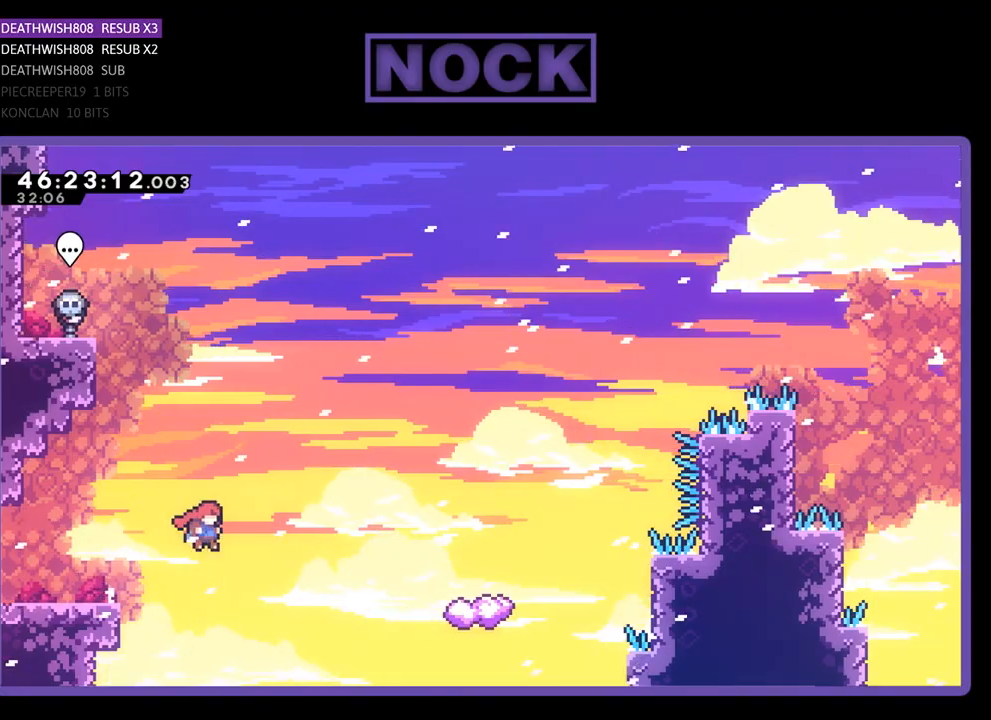
{"buttons": ["CIRCLE", "R2", "DPAD_UP", "DPAD_RIGHT"], "events": [[233, "CIRCLE", "down"]]}
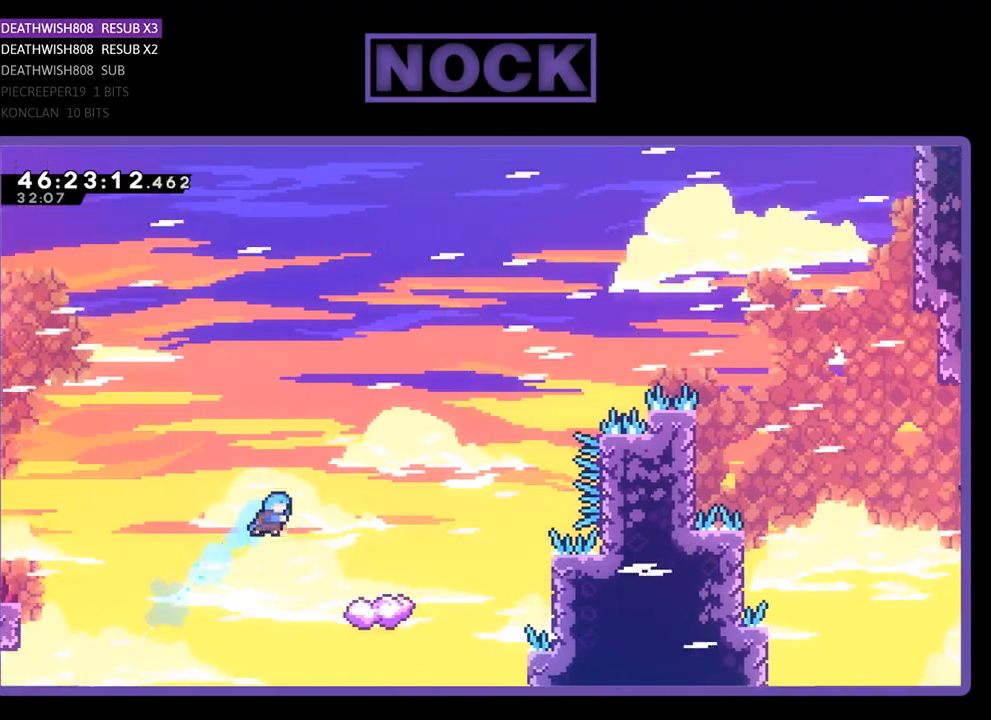
{"buttons": ["R2", "DPAD_LEFT"], "events": [[67, "CIRCLE", "up"], [167, "DPAD_UP", "up"], [200, "DPAD_RIGHT", "up"], [333, "DPAD_LEFT", "down"]]}
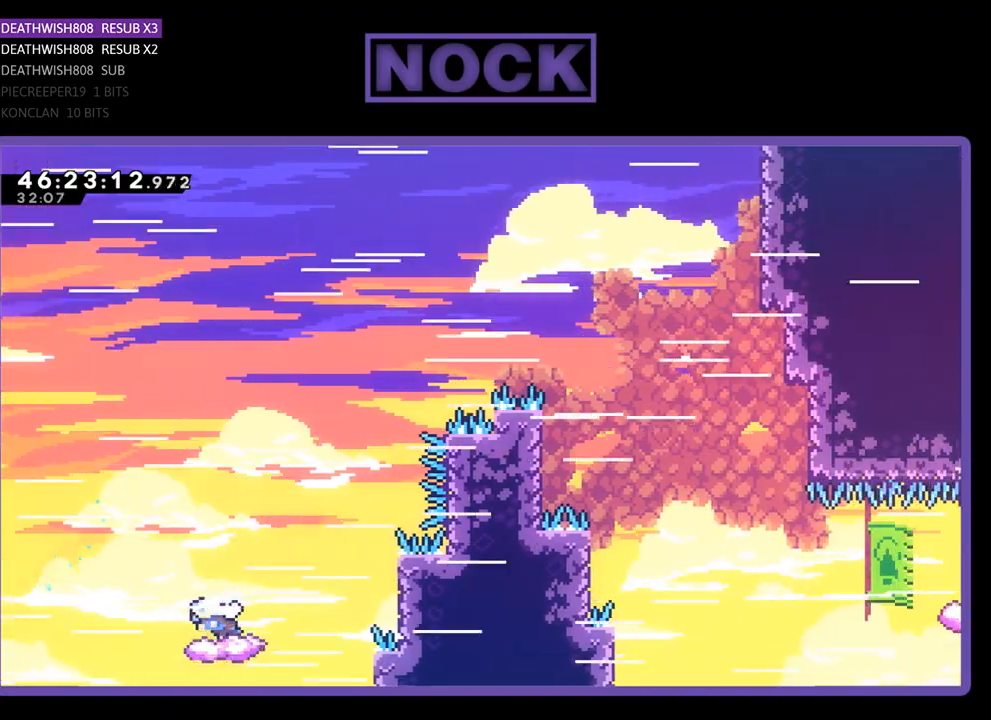
{"buttons": ["CROSS", "R2", "DPAD_UP", "DPAD_RIGHT"], "events": [[200, "DPAD_UP", "down"], [233, "DPAD_LEFT", "up"], [267, "DPAD_RIGHT", "down"], [333, "CROSS", "down"]]}
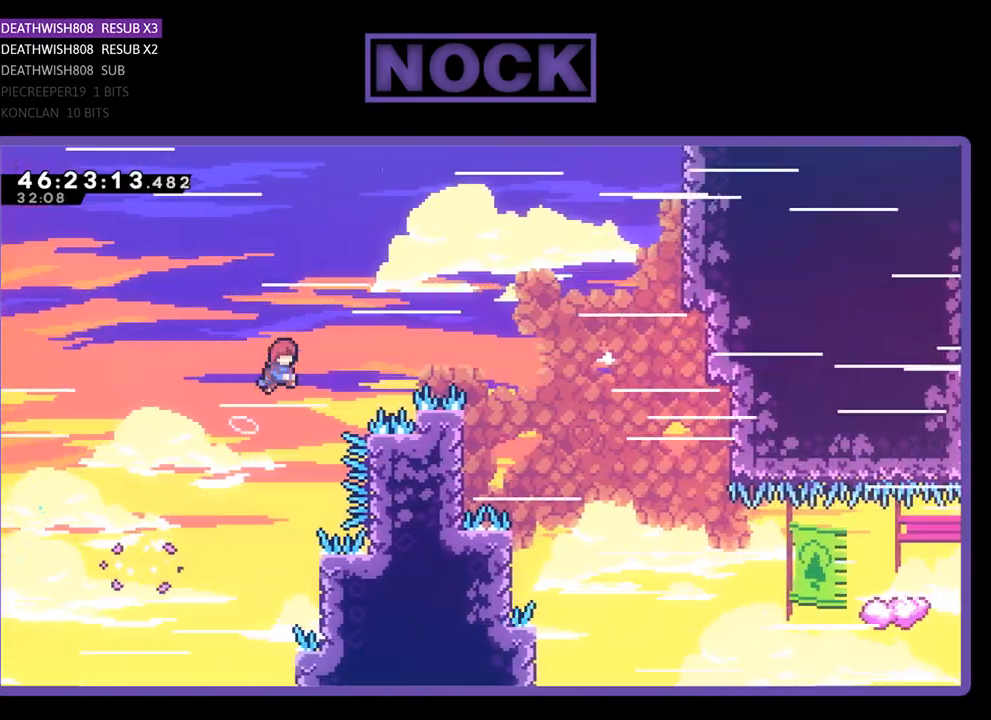
{"buttons": ["R2", "DPAD_LEFT"], "events": [[233, "DPAD_UP", "up"], [333, "DPAD_RIGHT", "up"], [367, "CROSS", "up"], [367, "DPAD_LEFT", "down"]]}